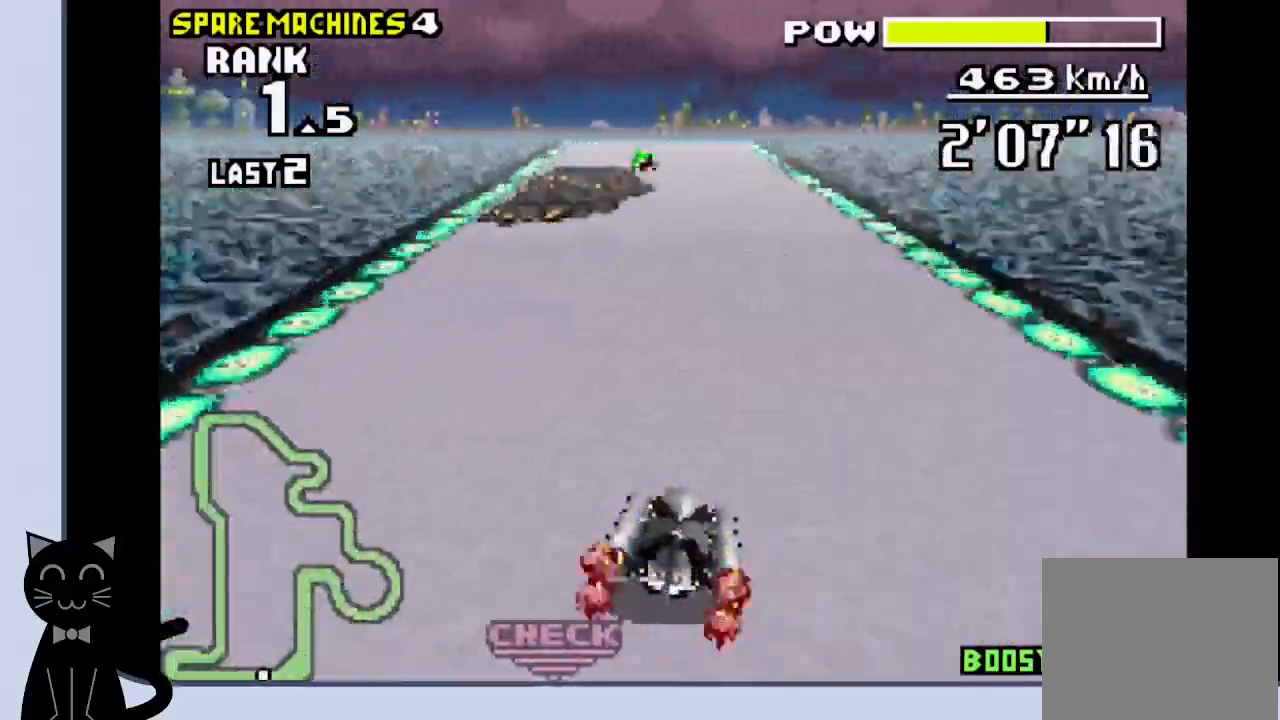
Gameplay with a controller (PlayStation layout); each line is a JSON object with the inputs held at the frame after it. "events" lists button and stick changes between this image and that frame as [ms after this image, input, new state], when the widget could be followed in between. Not read: L1 left_stick right_stick.
{"buttons": ["CROSS"], "events": [[283, "R1", "up"]]}
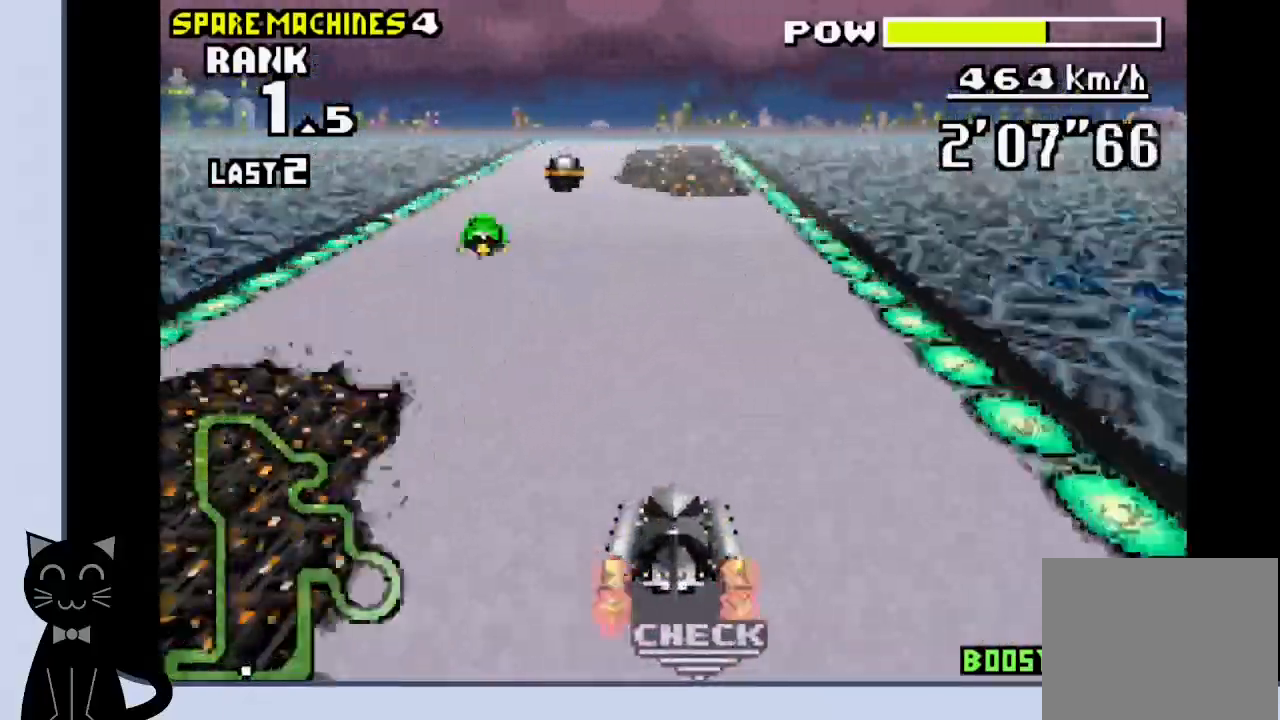
{"buttons": ["CROSS"], "events": []}
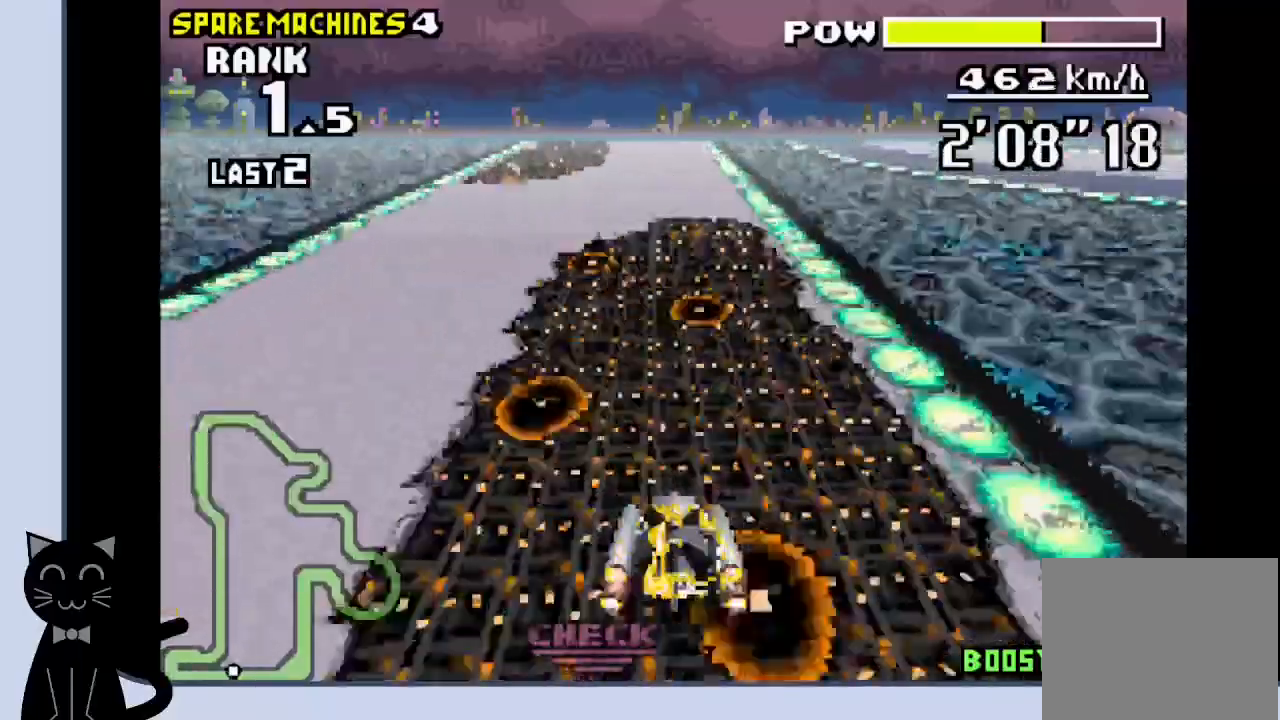
{"buttons": ["CROSS"], "events": [[183, "DPAD_LEFT", "down"], [267, "DPAD_LEFT", "up"]]}
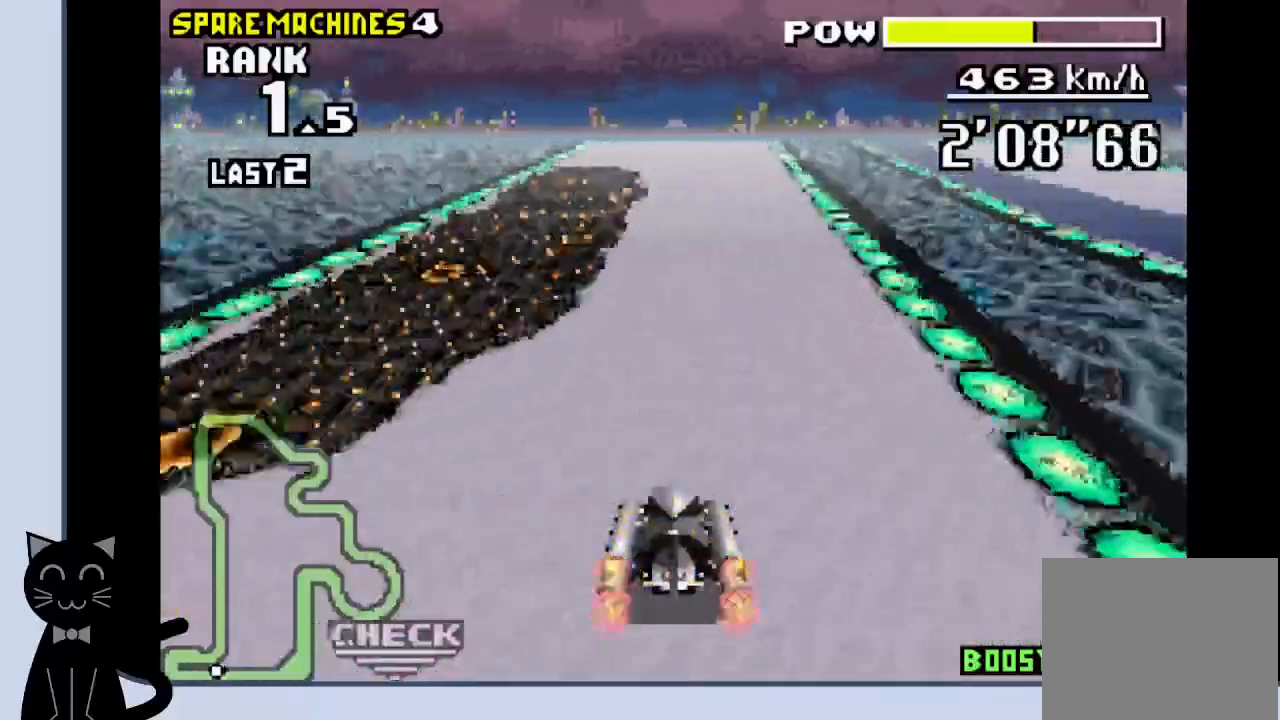
{"buttons": ["CROSS"], "events": []}
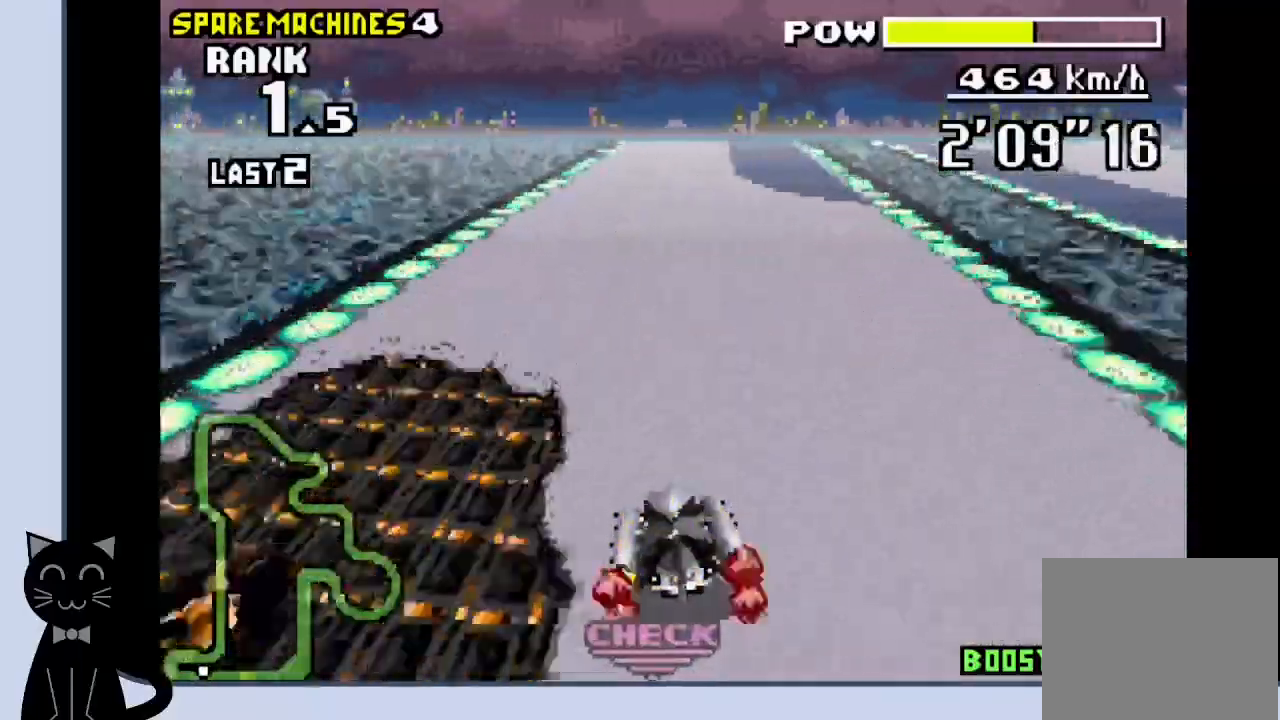
{"buttons": ["CROSS", "DPAD_RIGHT"], "events": [[200, "DPAD_RIGHT", "down"]]}
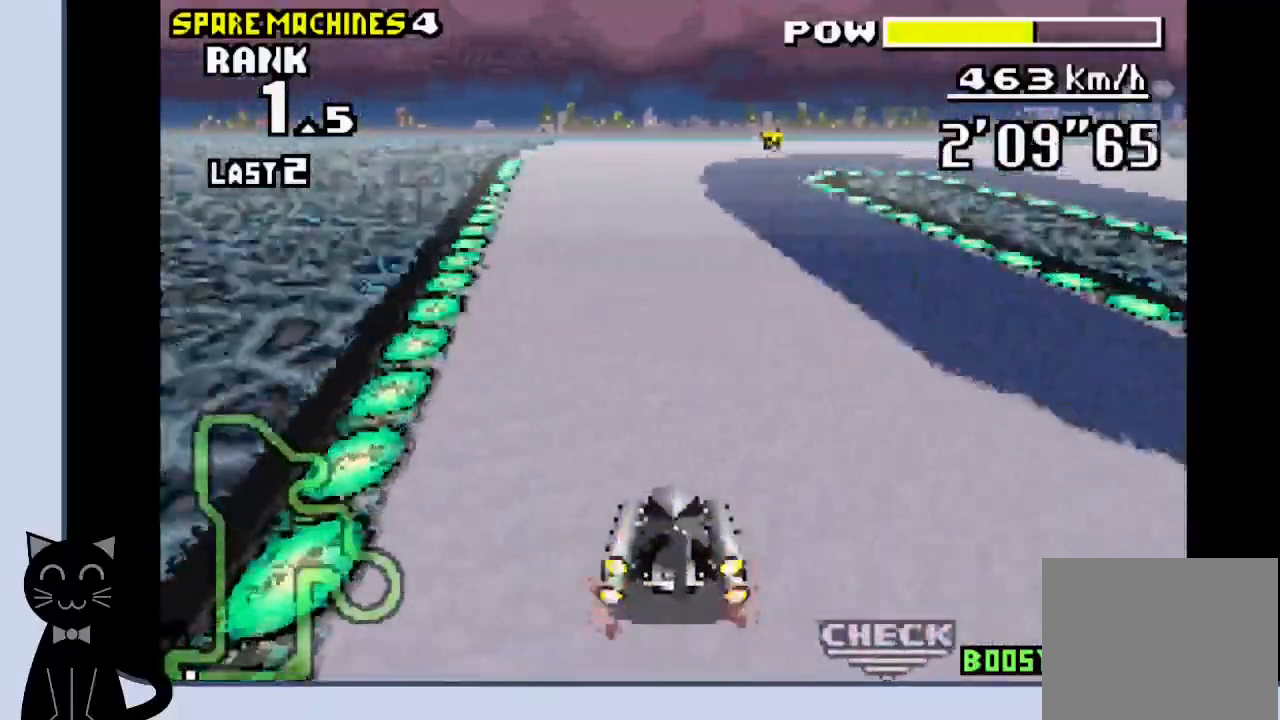
{"buttons": ["CROSS", "R1", "DPAD_RIGHT"], "events": [[333, "CROSS", "up"], [433, "R1", "down"], [483, "CROSS", "down"]]}
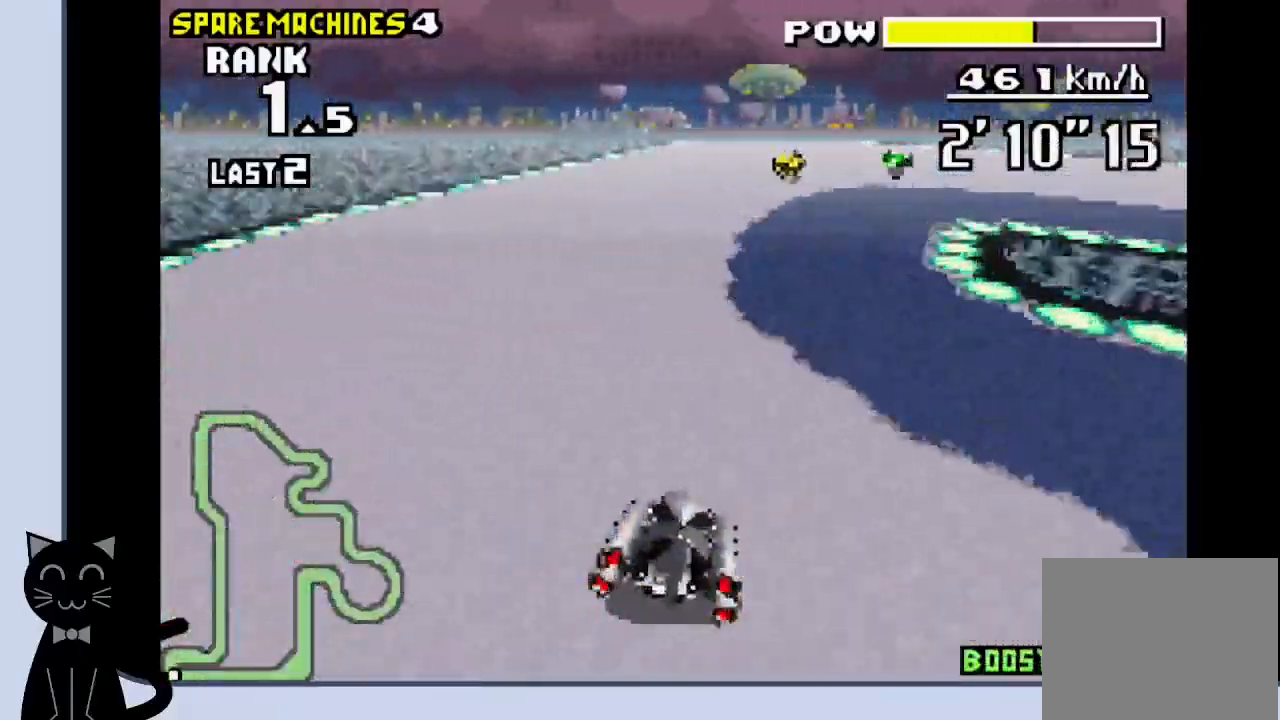
{"buttons": ["R1", "DPAD_RIGHT"], "events": [[50, "CROSS", "up"], [317, "CROSS", "down"], [467, "CROSS", "up"]]}
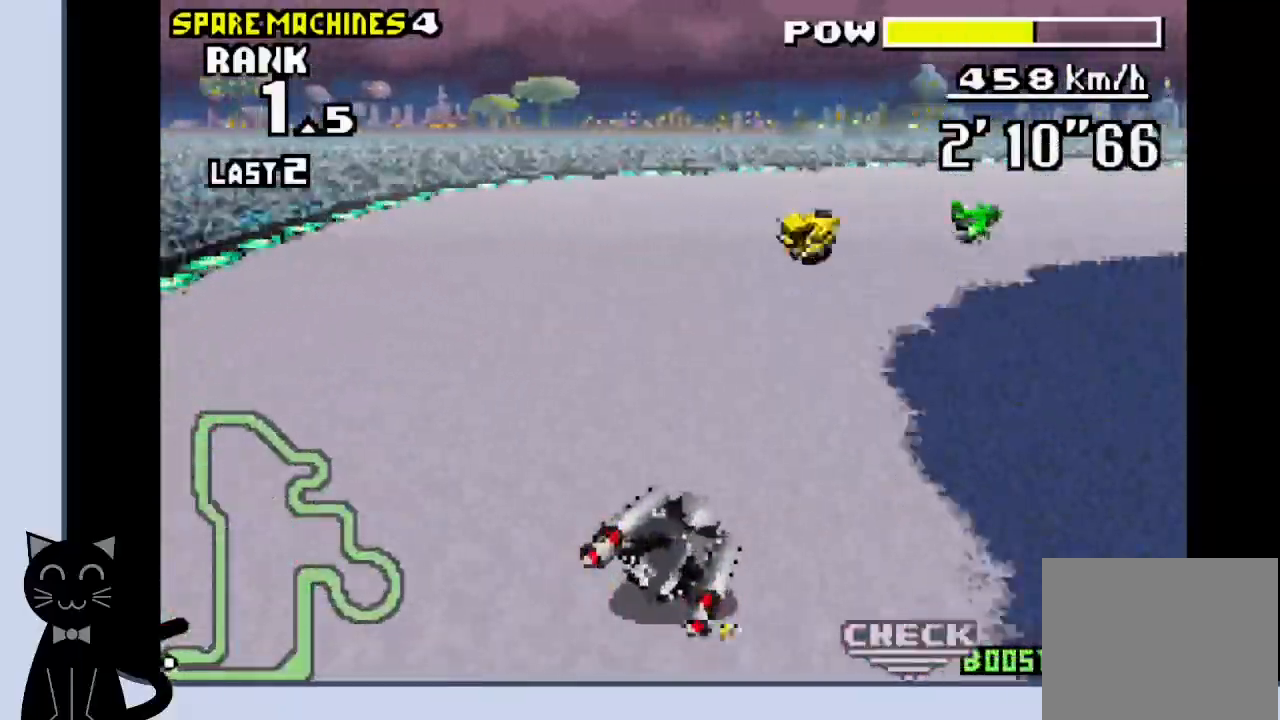
{"buttons": ["R1", "DPAD_RIGHT"], "events": [[50, "CROSS", "down"], [133, "CROSS", "up"], [217, "CROSS", "down"], [283, "CROSS", "up"], [383, "CROSS", "down"], [450, "CROSS", "up"]]}
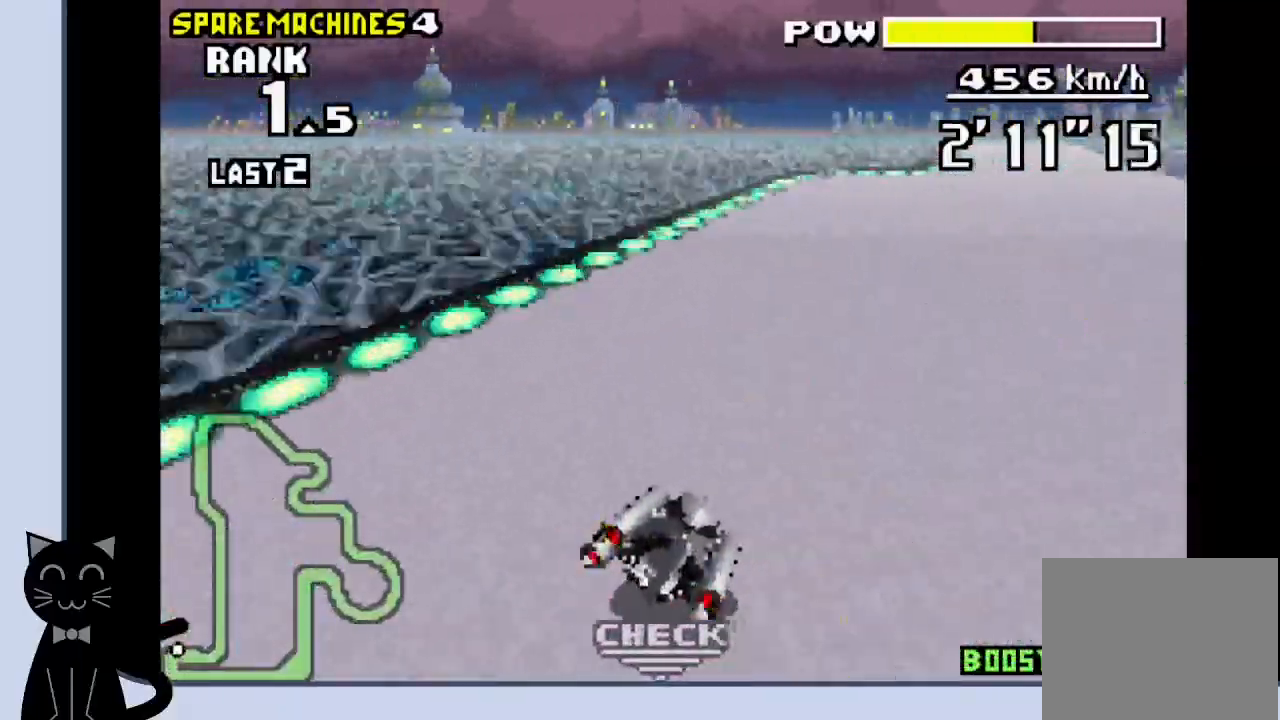
{"buttons": ["R1", "DPAD_RIGHT"], "events": [[50, "CROSS", "down"], [133, "CROSS", "up"], [217, "CROSS", "down"], [283, "CROSS", "up"], [400, "CROSS", "down"], [467, "CROSS", "up"]]}
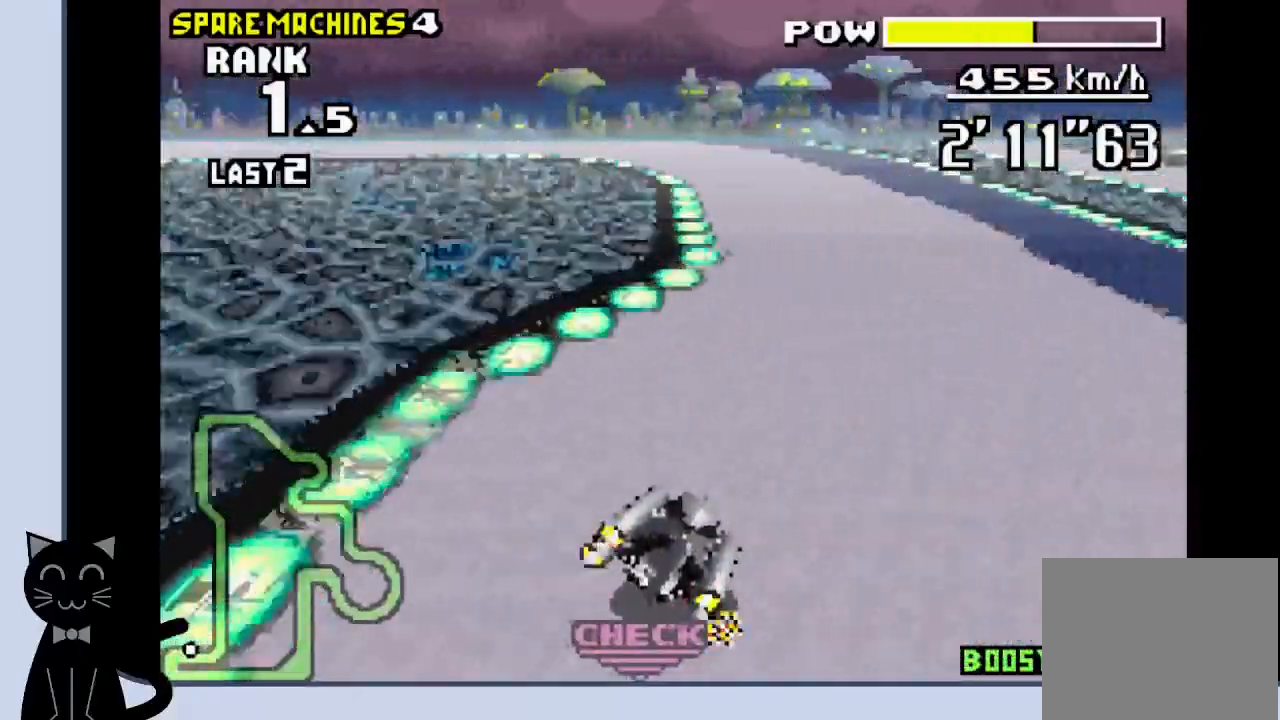
{"buttons": ["CROSS", "R1", "DPAD_LEFT"], "events": [[50, "CROSS", "down"], [83, "DPAD_RIGHT", "up"], [167, "DPAD_LEFT", "down"]]}
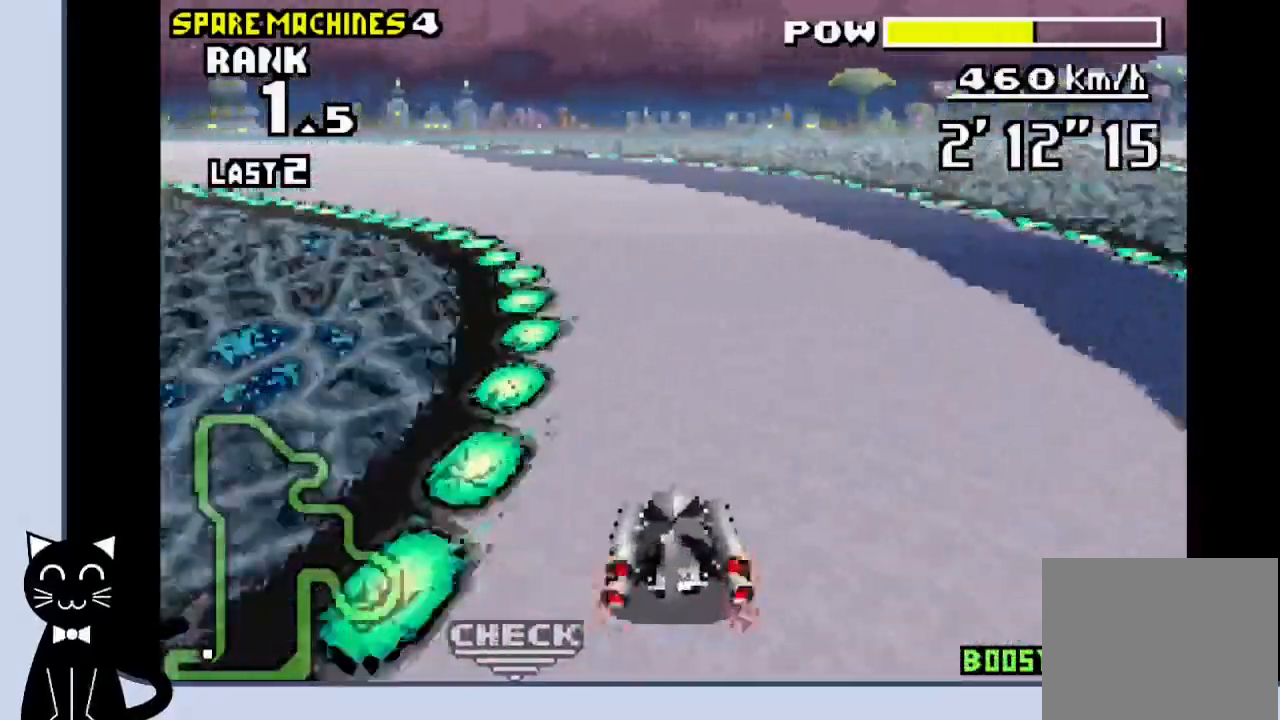
{"buttons": ["CROSS", "DPAD_LEFT"], "events": [[33, "CROSS", "up"], [33, "R1", "up"], [167, "CROSS", "down"], [217, "CROSS", "up"], [333, "CROSS", "down"], [383, "CROSS", "up"], [483, "CROSS", "down"]]}
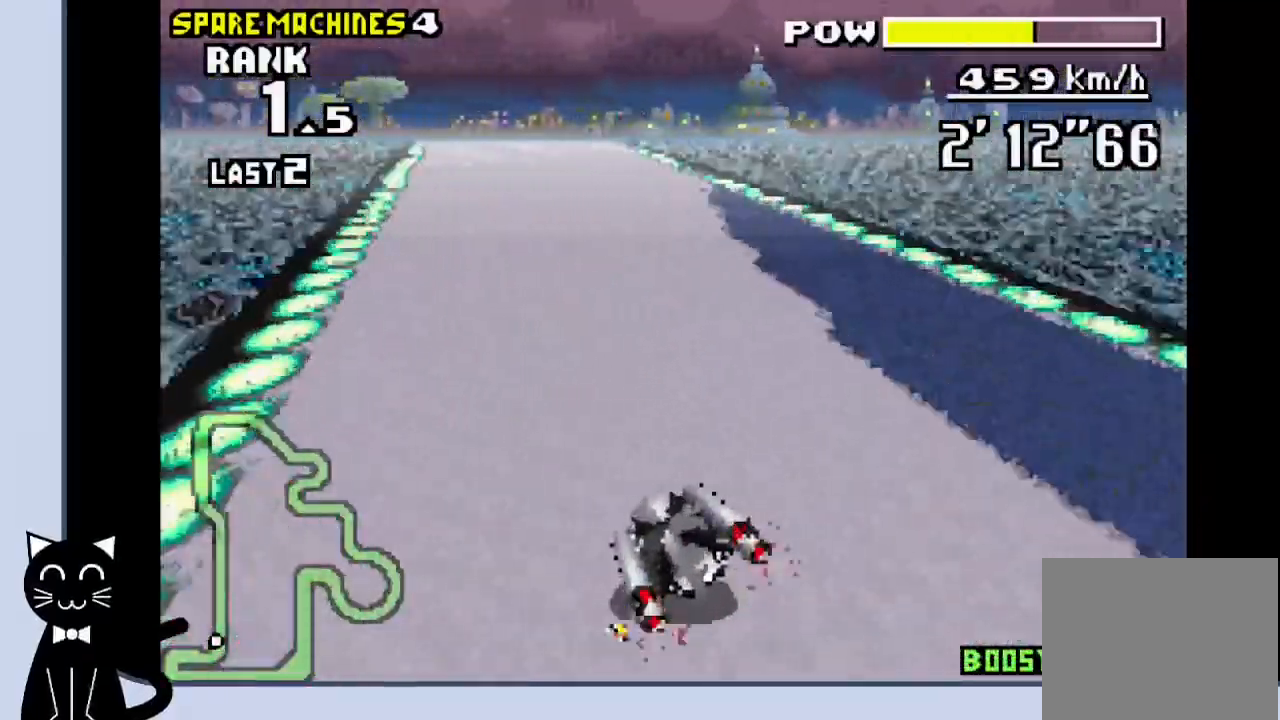
{"buttons": ["CROSS"], "events": [[83, "CROSS", "up"], [200, "CROSS", "down"], [317, "SQUARE", "down"], [333, "DPAD_LEFT", "up"], [417, "SQUARE", "up"]]}
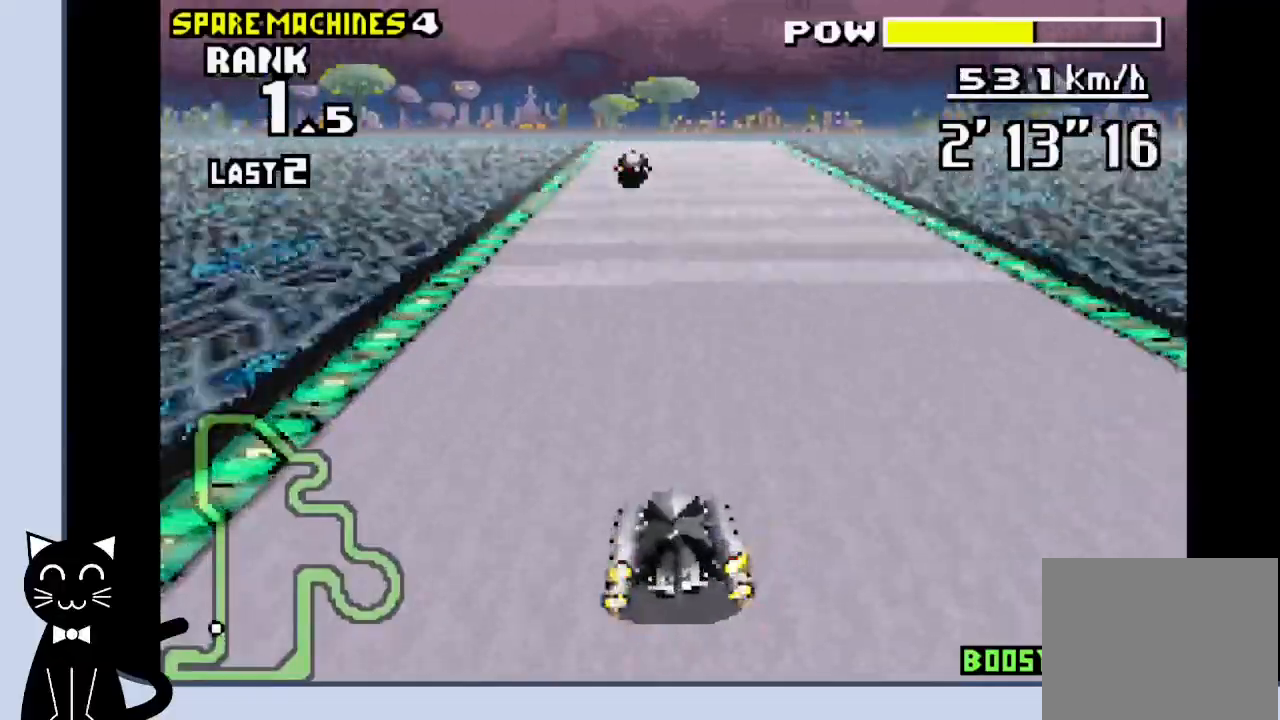
{"buttons": ["CROSS"], "events": [[283, "R1", "down"], [483, "R1", "up"]]}
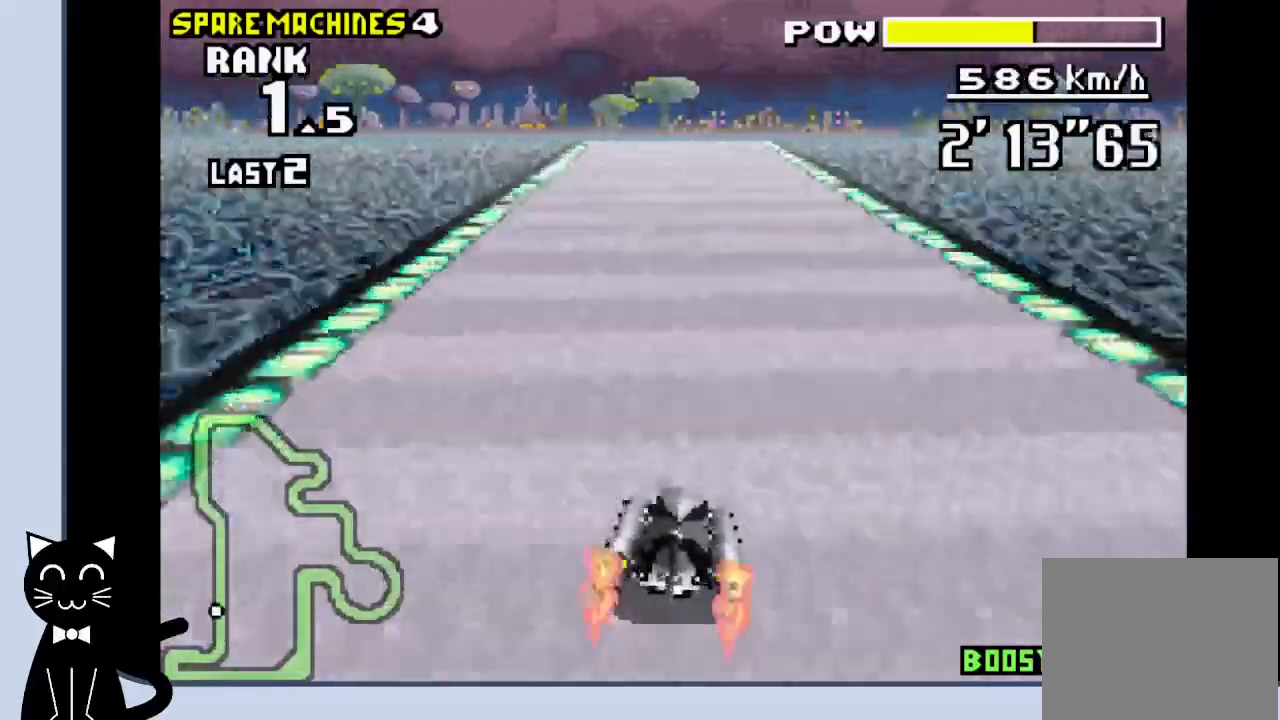
{"buttons": ["CROSS"], "events": [[17, "DPAD_LEFT", "down"], [167, "DPAD_LEFT", "up"]]}
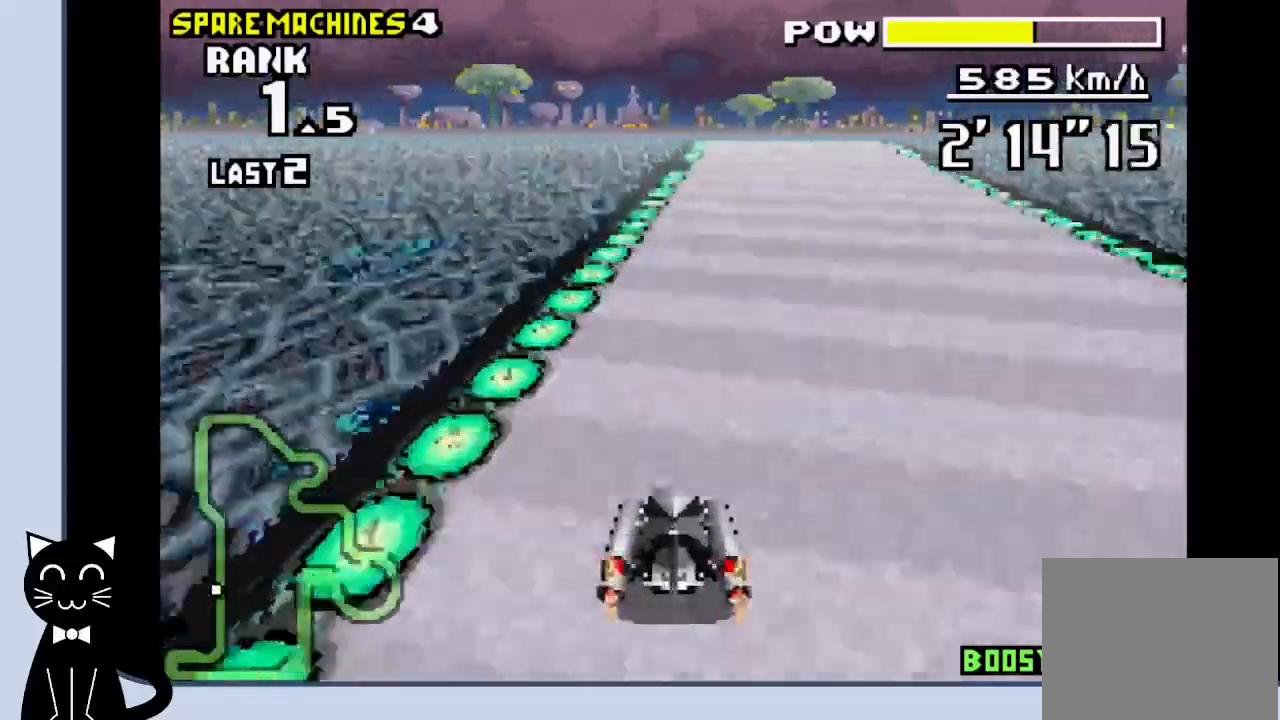
{"buttons": ["CROSS", "R1"], "events": [[33, "R1", "down"]]}
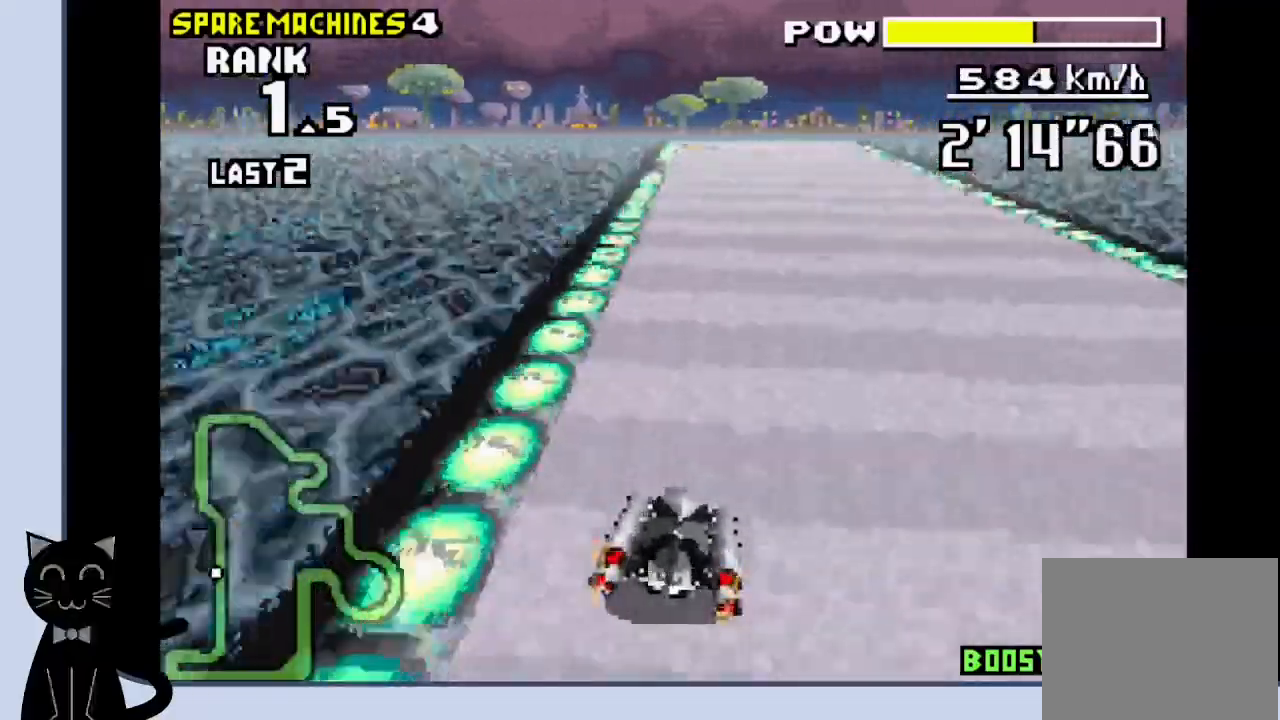
{"buttons": ["CROSS"], "events": [[433, "R1", "up"]]}
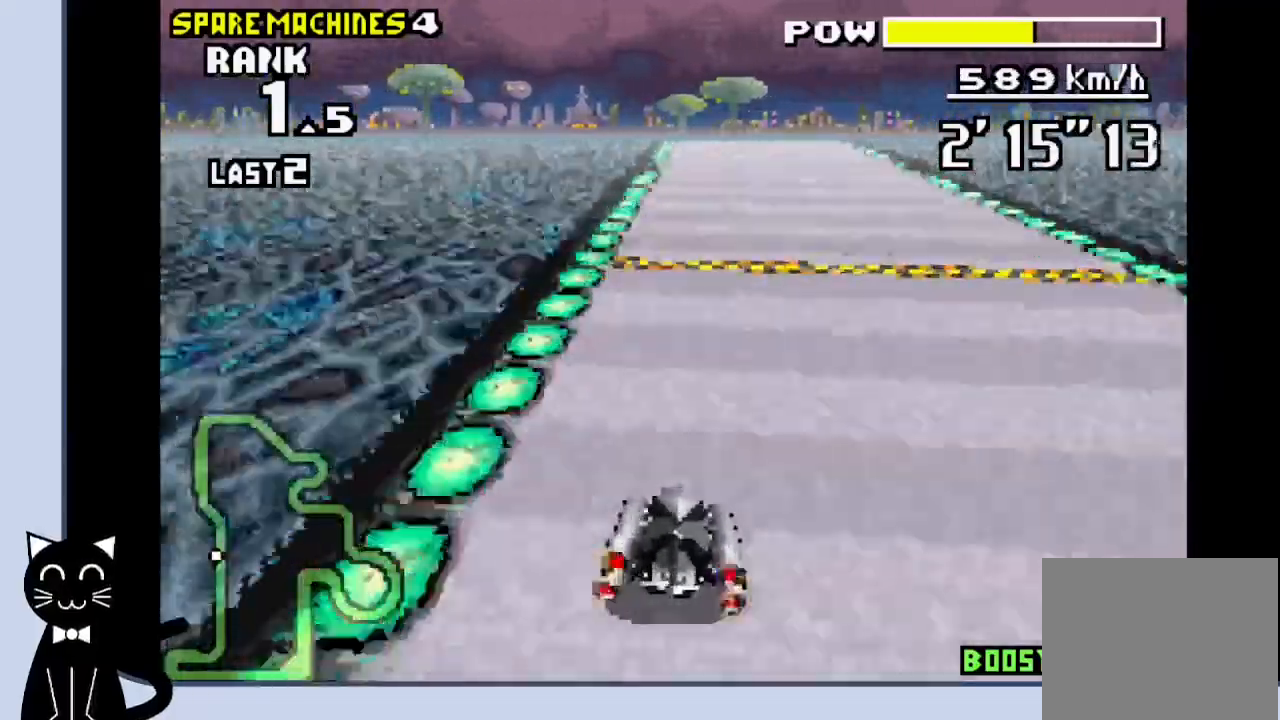
{"buttons": ["CROSS", "R1"], "events": [[167, "R1", "down"]]}
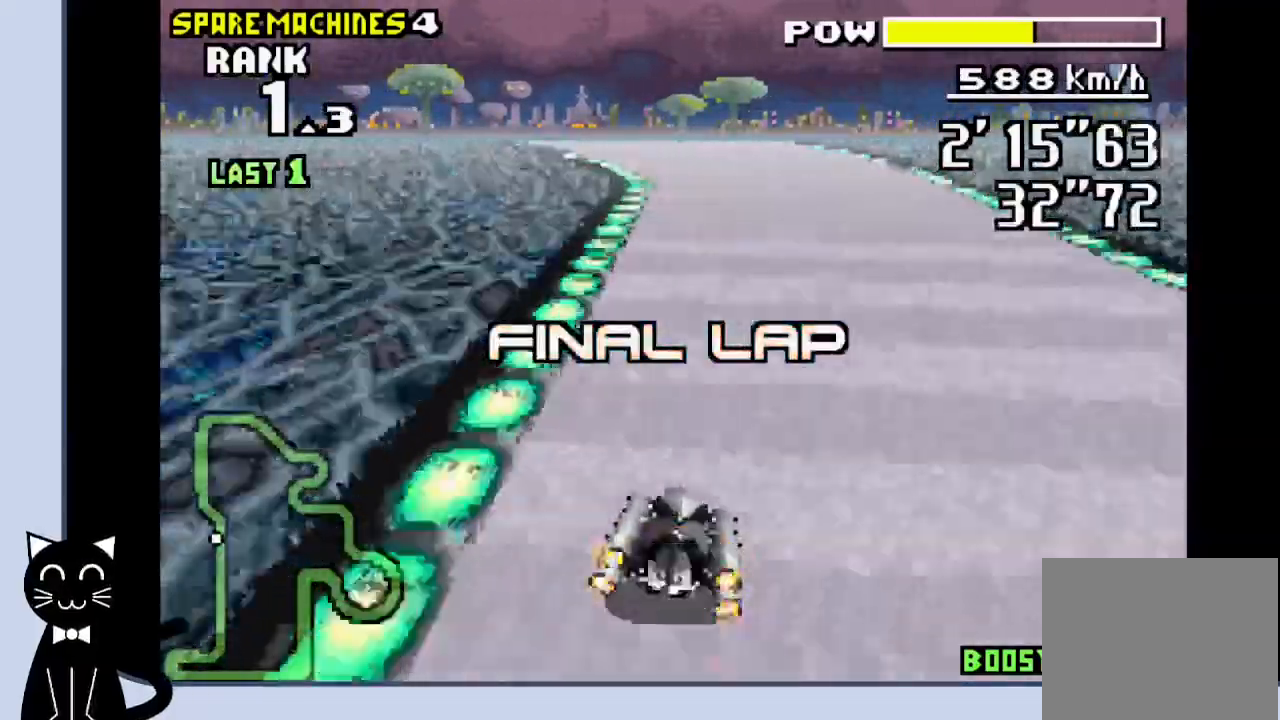
{"buttons": ["CROSS", "DPAD_LEFT"], "events": [[267, "R1", "up"], [283, "DPAD_LEFT", "down"]]}
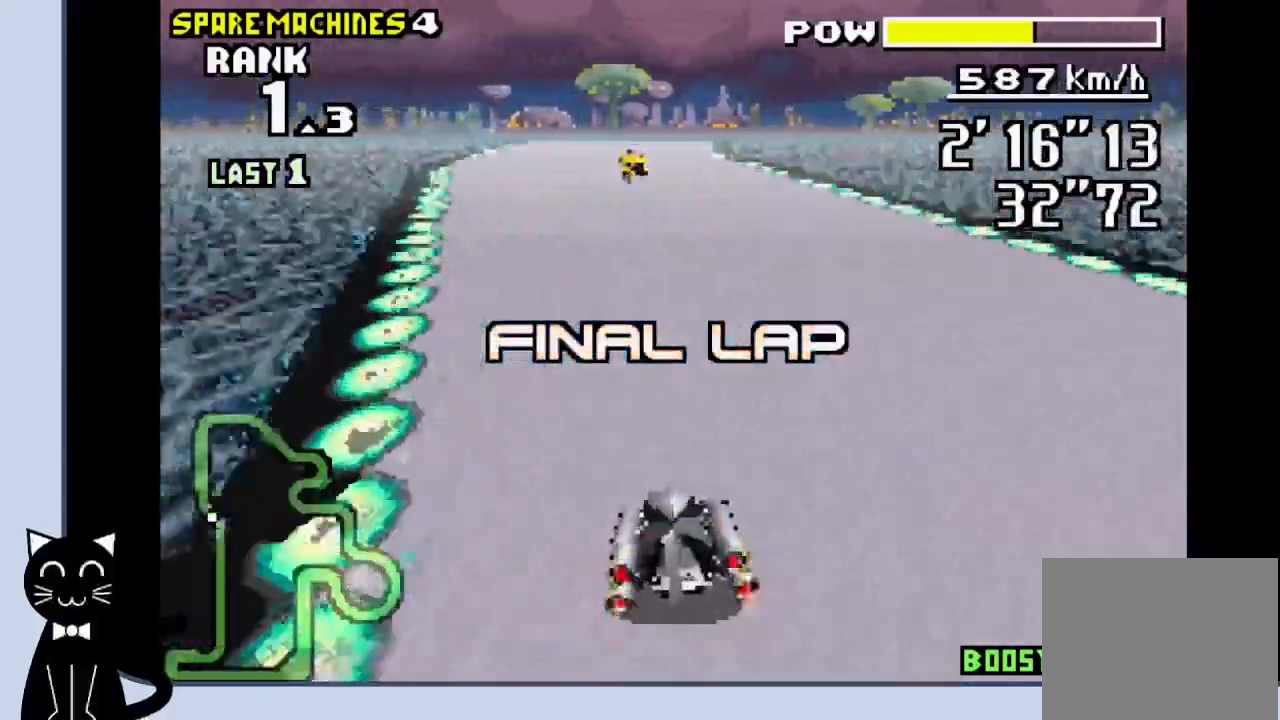
{"buttons": ["CROSS", "DPAD_RIGHT"], "events": [[100, "CROSS", "up"], [150, "DPAD_LEFT", "up"], [183, "CROSS", "down"], [383, "DPAD_RIGHT", "down"]]}
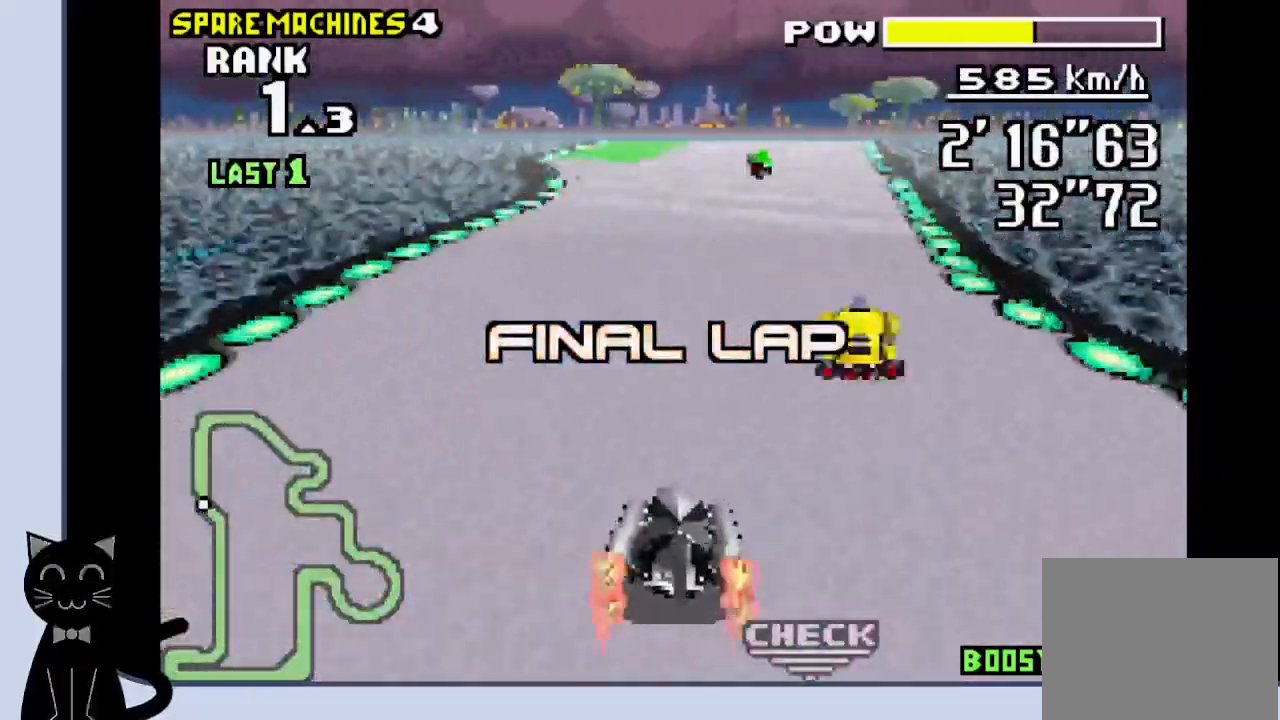
{"buttons": ["CROSS"], "events": [[50, "DPAD_RIGHT", "up"]]}
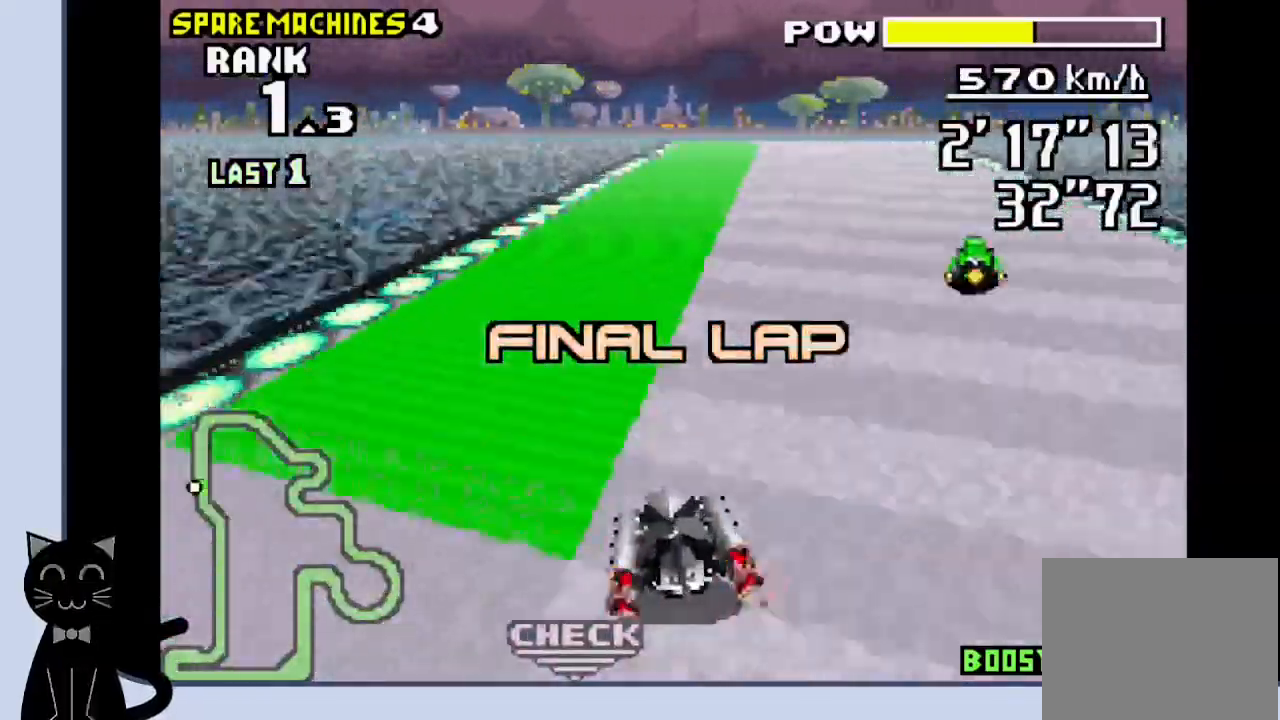
{"buttons": ["CROSS"], "events": [[83, "DPAD_RIGHT", "down"], [267, "DPAD_RIGHT", "up"]]}
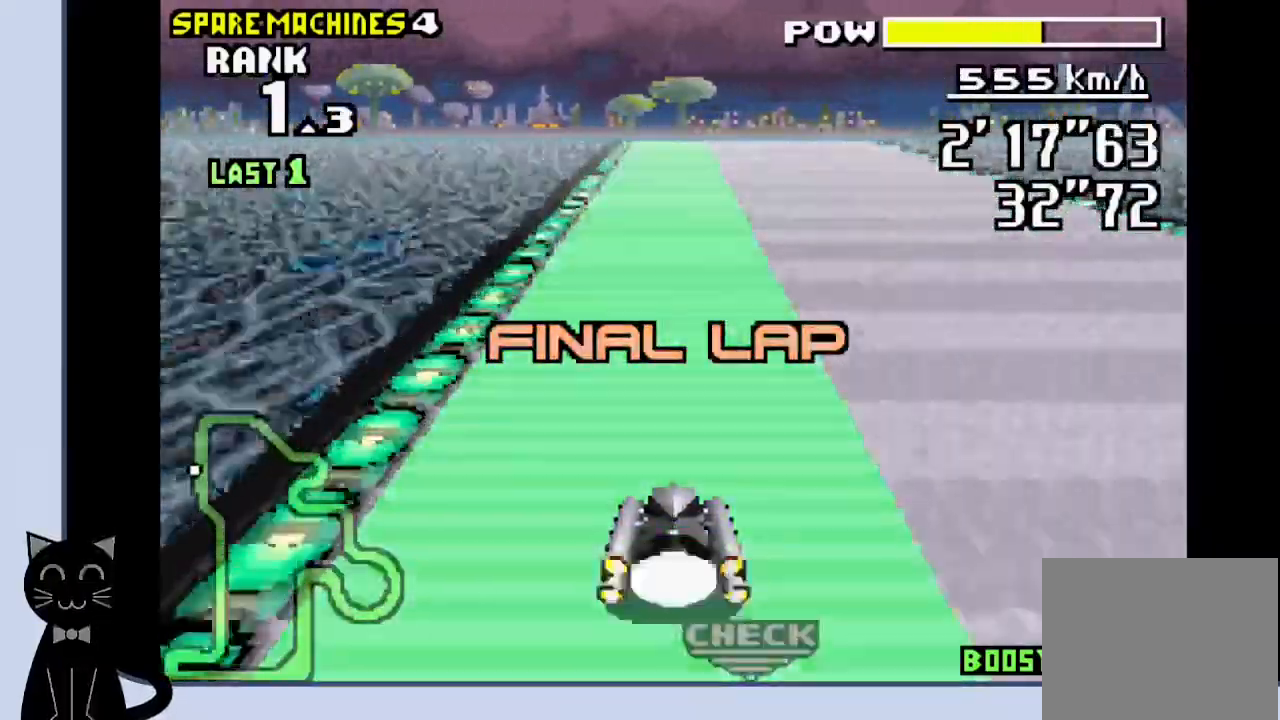
{"buttons": ["CROSS", "DPAD_RIGHT"], "events": [[433, "DPAD_RIGHT", "down"]]}
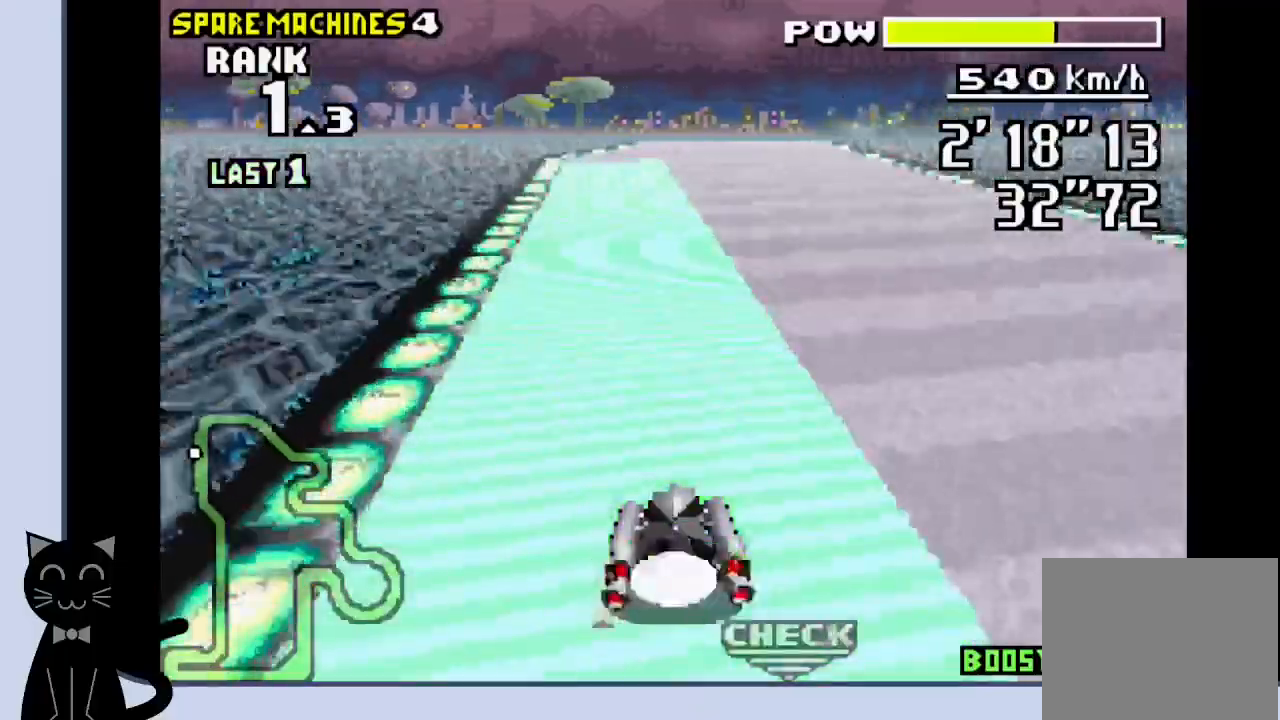
{"buttons": ["CROSS", "DPAD_RIGHT"], "events": [[17, "DPAD_RIGHT", "up"], [317, "DPAD_RIGHT", "down"]]}
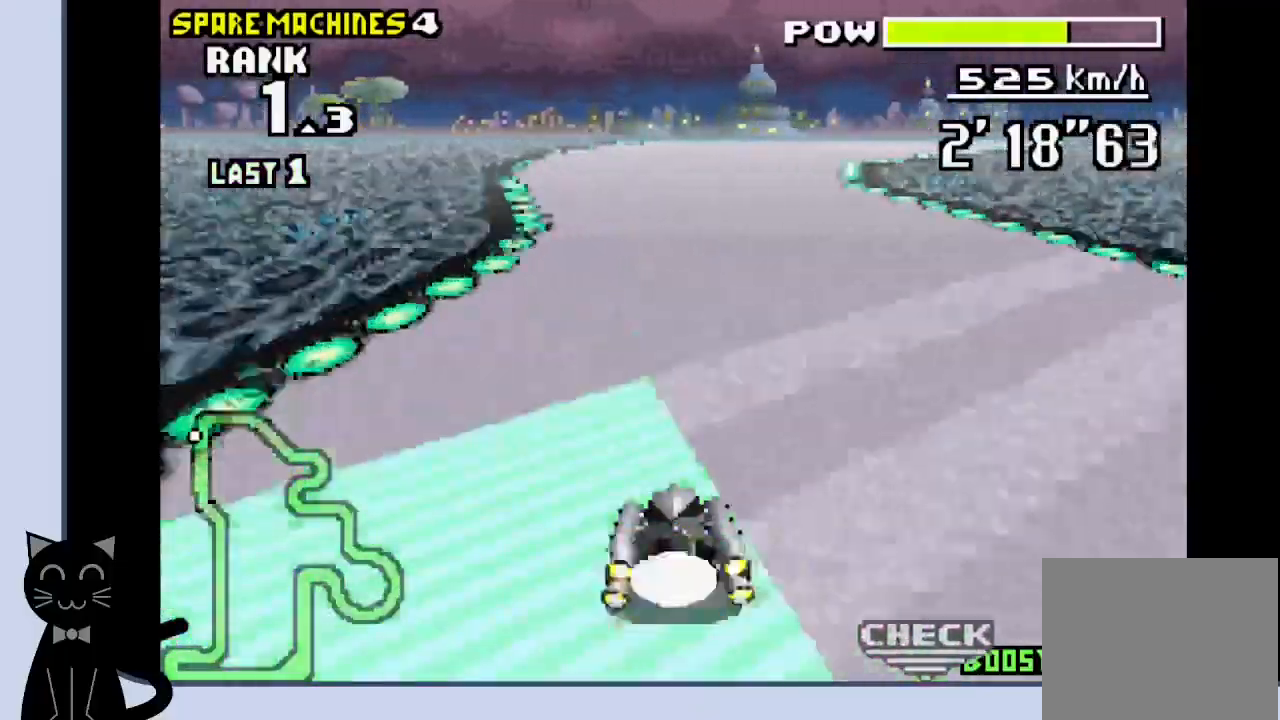
{"buttons": ["CROSS"], "events": [[183, "CROSS", "up"], [250, "CROSS", "down"], [383, "CROSS", "up"], [433, "CROSS", "down"], [500, "DPAD_RIGHT", "up"]]}
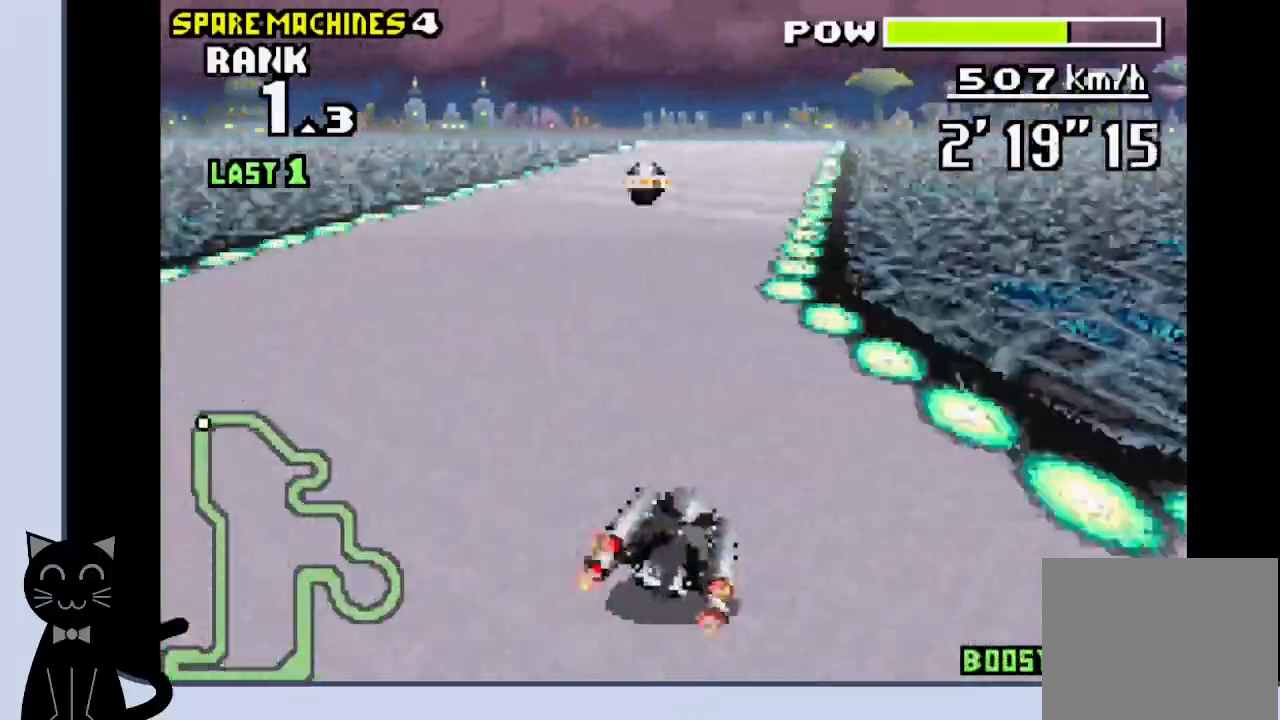
{"buttons": ["CROSS"], "events": [[100, "DPAD_RIGHT", "down"], [183, "R1", "down"], [233, "DPAD_RIGHT", "up"], [367, "R1", "up"]]}
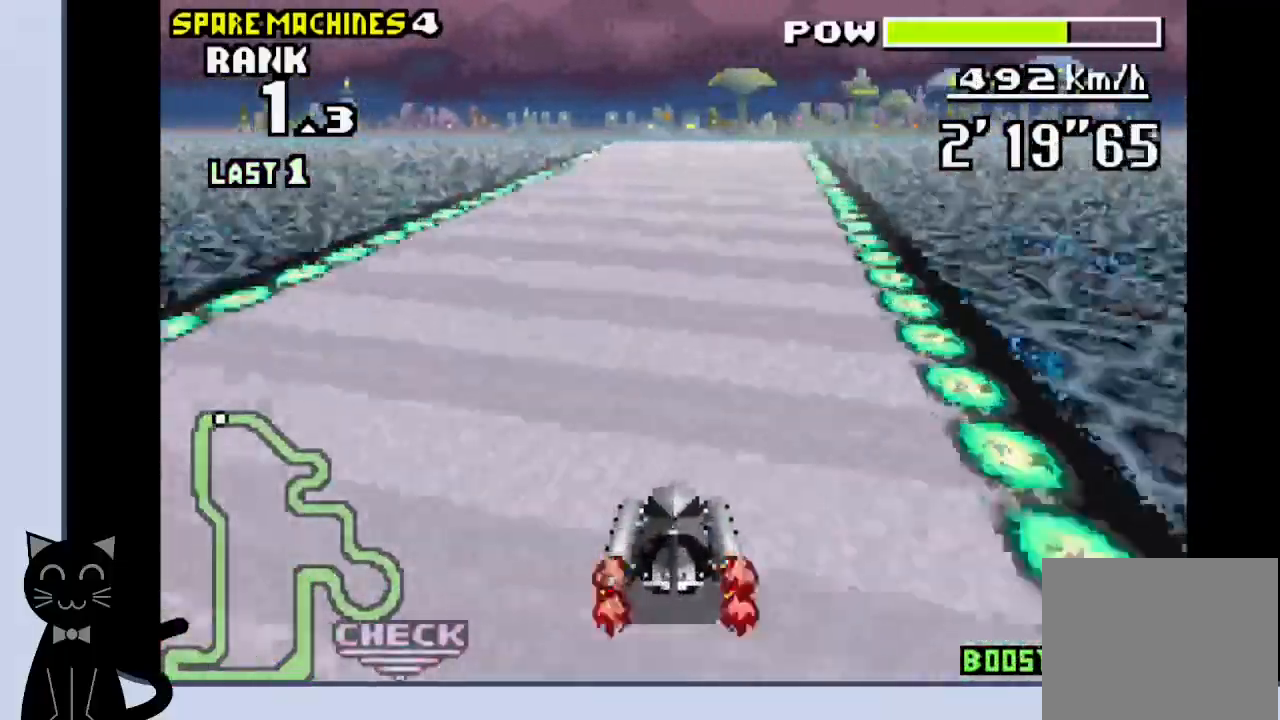
{"buttons": ["CROSS", "R1", "DPAD_RIGHT"], "events": [[300, "R1", "down"], [500, "DPAD_RIGHT", "down"]]}
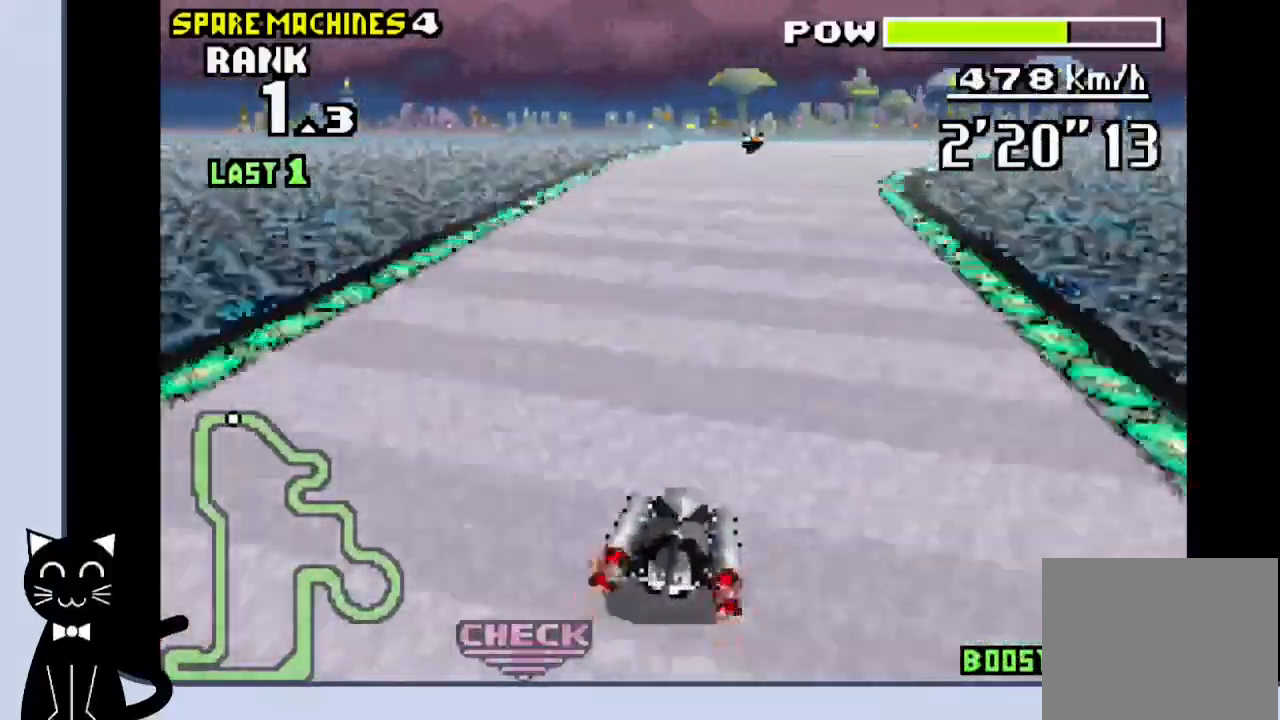
{"buttons": ["CROSS", "DPAD_RIGHT"], "events": [[350, "R1", "up"]]}
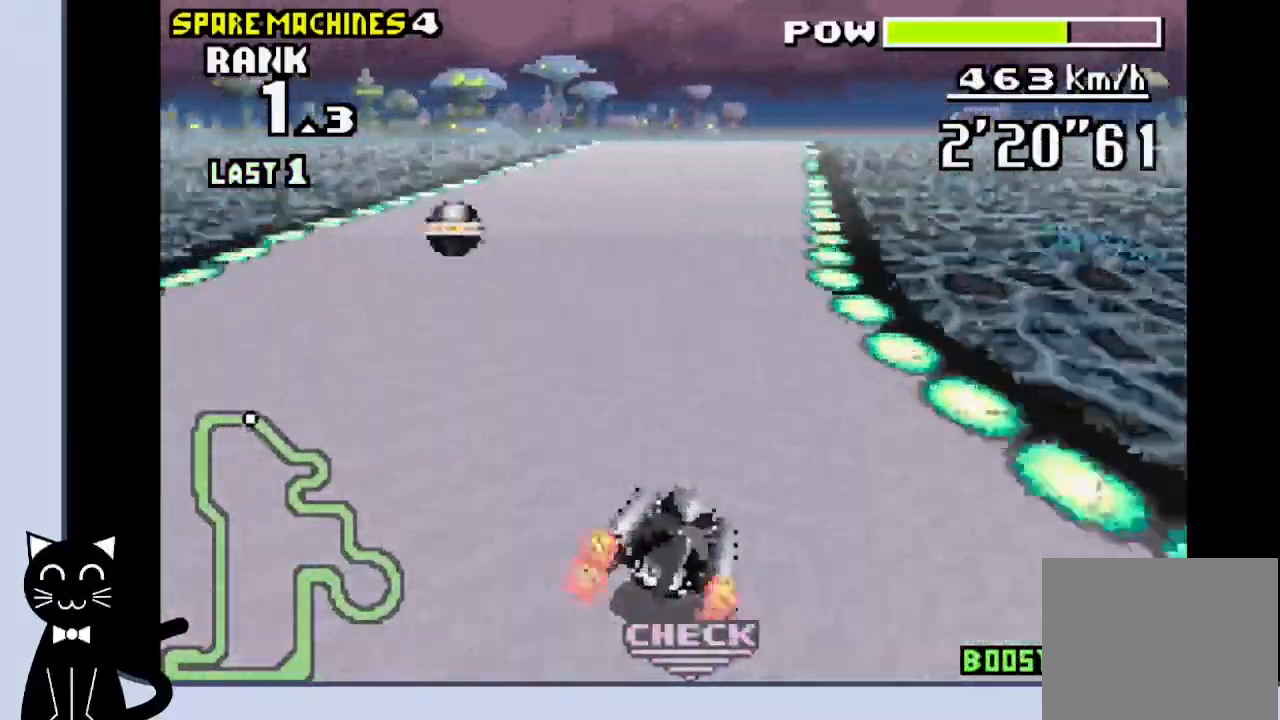
{"buttons": ["CROSS"], "events": [[50, "CROSS", "up"], [50, "R1", "down"], [150, "CROSS", "down"], [150, "DPAD_RIGHT", "up"], [200, "R1", "up"]]}
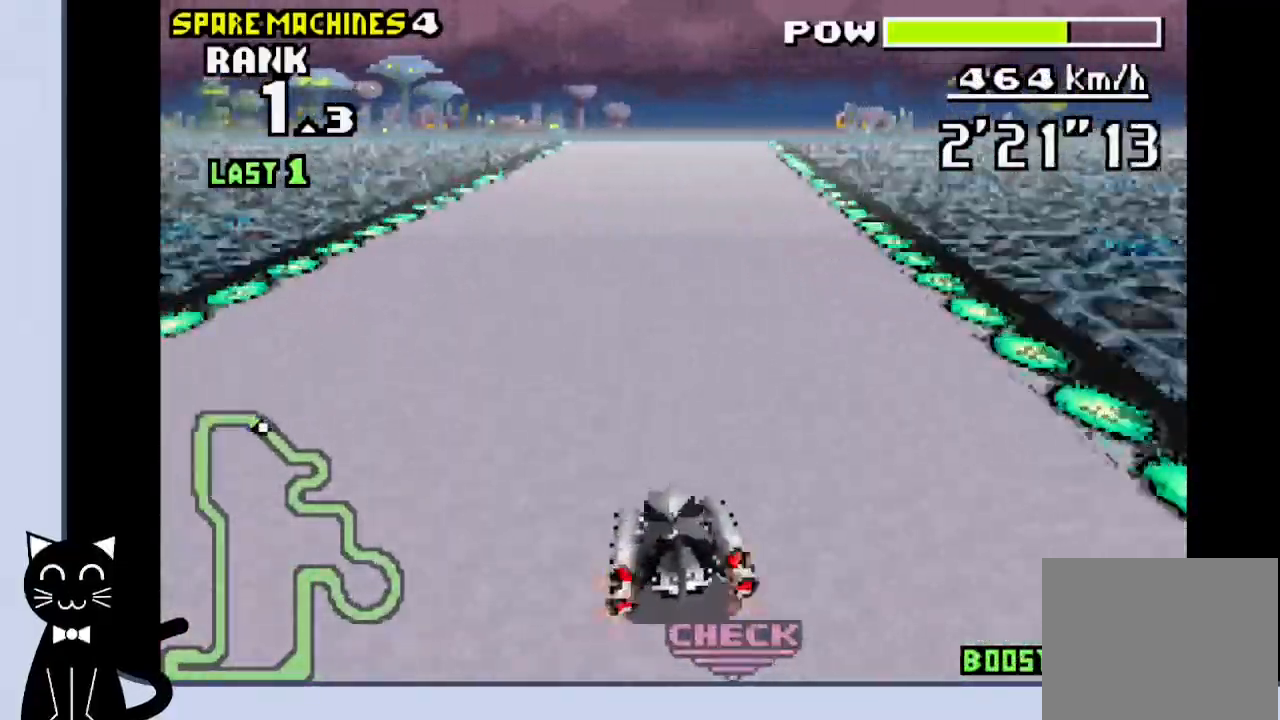
{"buttons": ["CROSS"], "events": []}